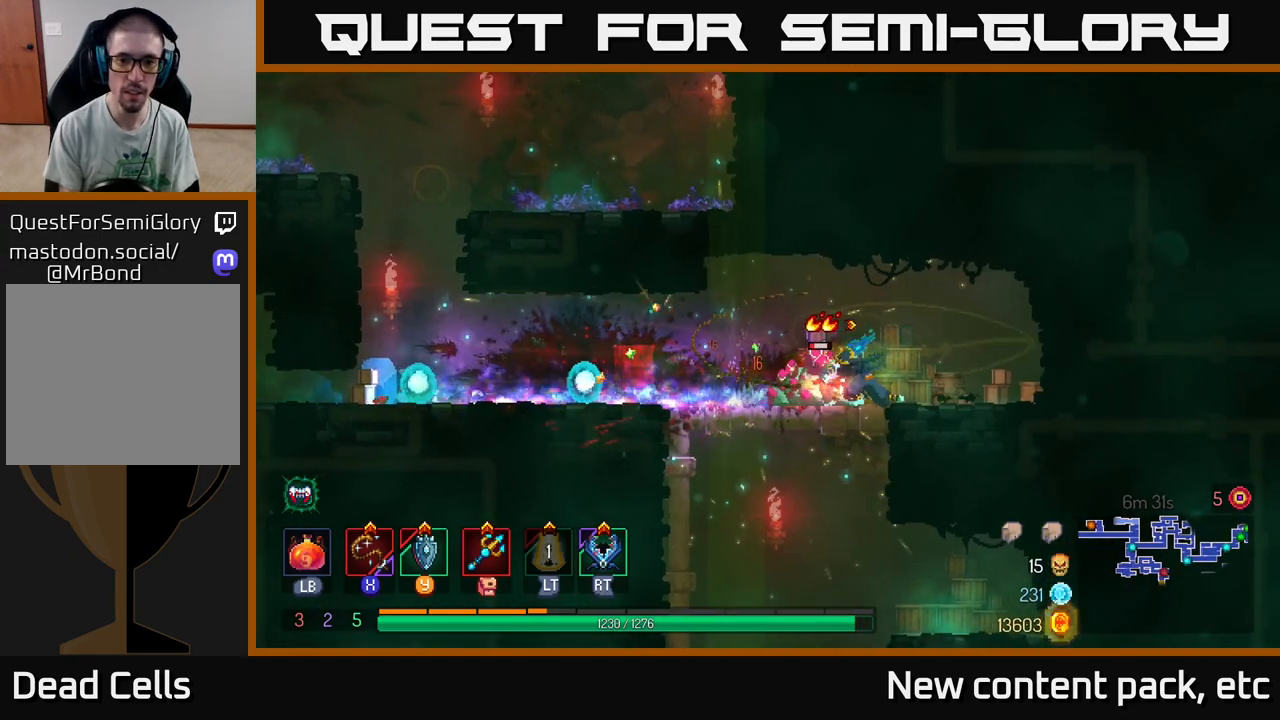
Gameplay with a controller (Xbox layout); each line is a JSON object with the inputs held at the frame after it. "events" lists button and stick changes between this image and that frame as [ms after this image, input, new state], when the widget could be followed in between. Not read: L3 R3.
{"buttons": [], "left_stick": "left", "right_stick": "center", "events": [[133, "left_stick", "left"], [167, "B", "down"], [250, "B", "up"], [350, "B", "down"], [450, "B", "up"]]}
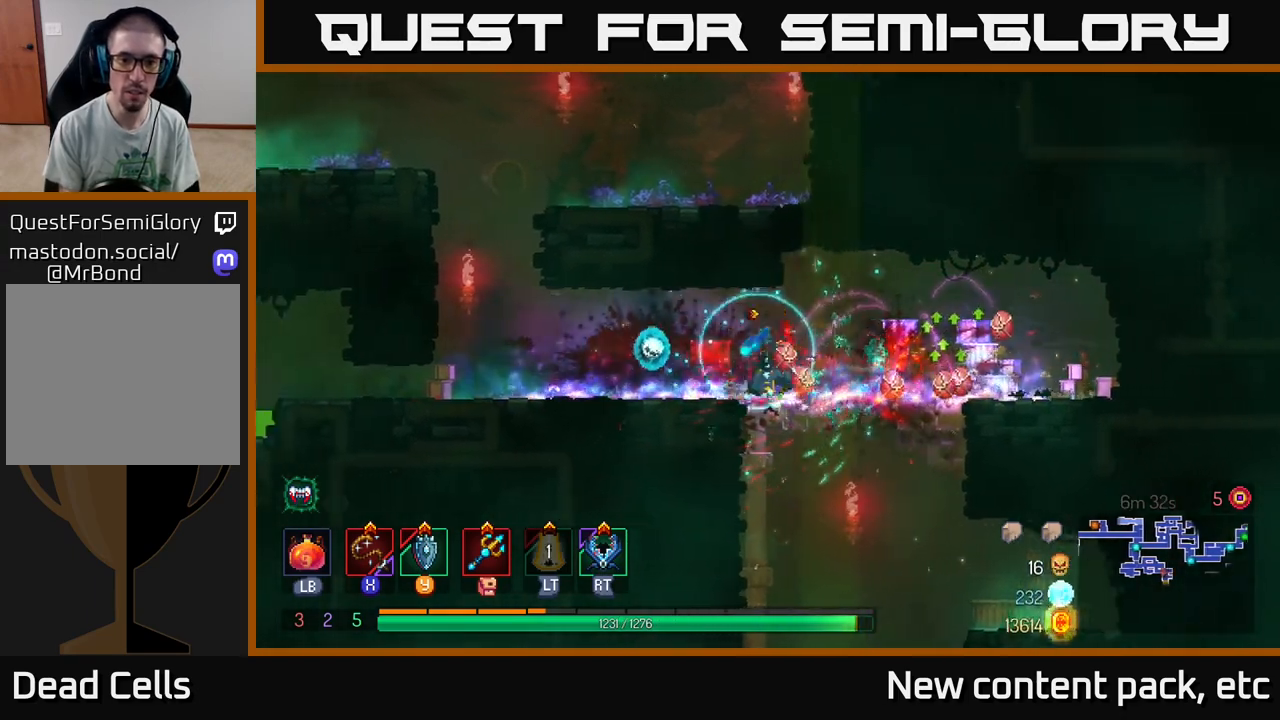
{"buttons": [], "left_stick": "left", "right_stick": "center", "events": [[350, "A", "down"], [450, "A", "up"]]}
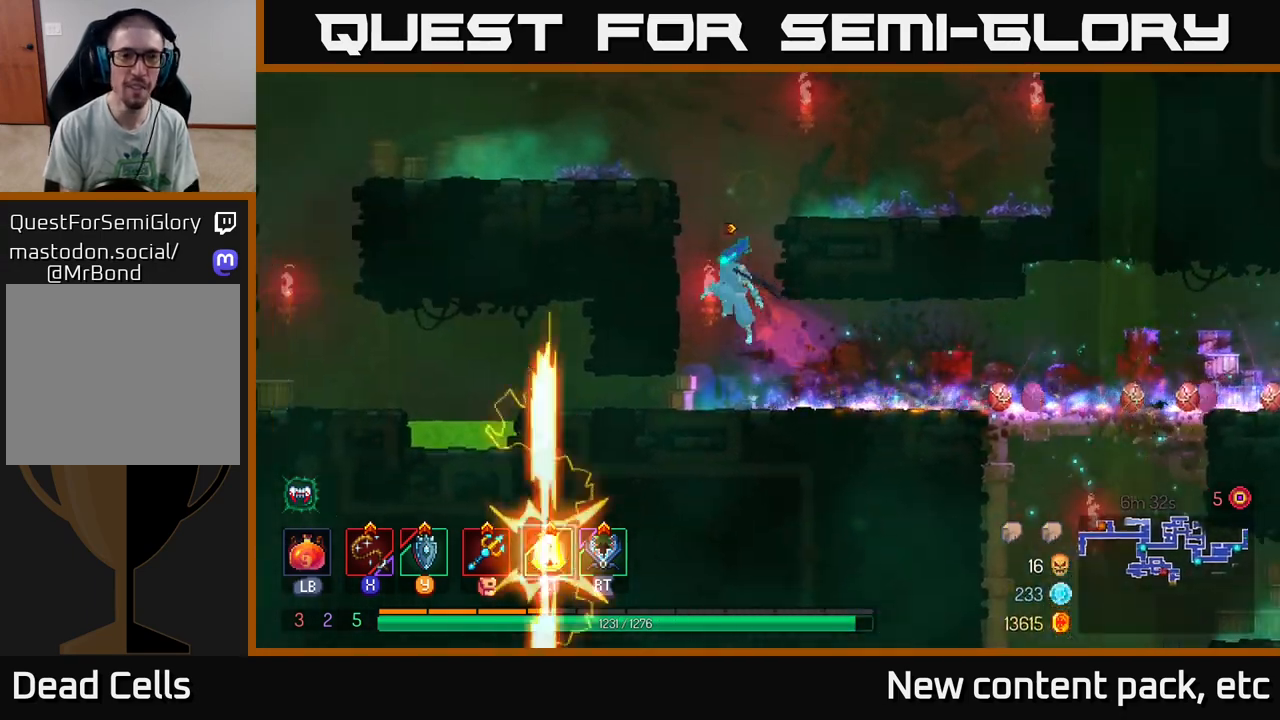
{"buttons": [], "left_stick": "center", "right_stick": "center", "events": [[33, "A", "down"], [167, "A", "up"], [300, "left_stick", "center"]]}
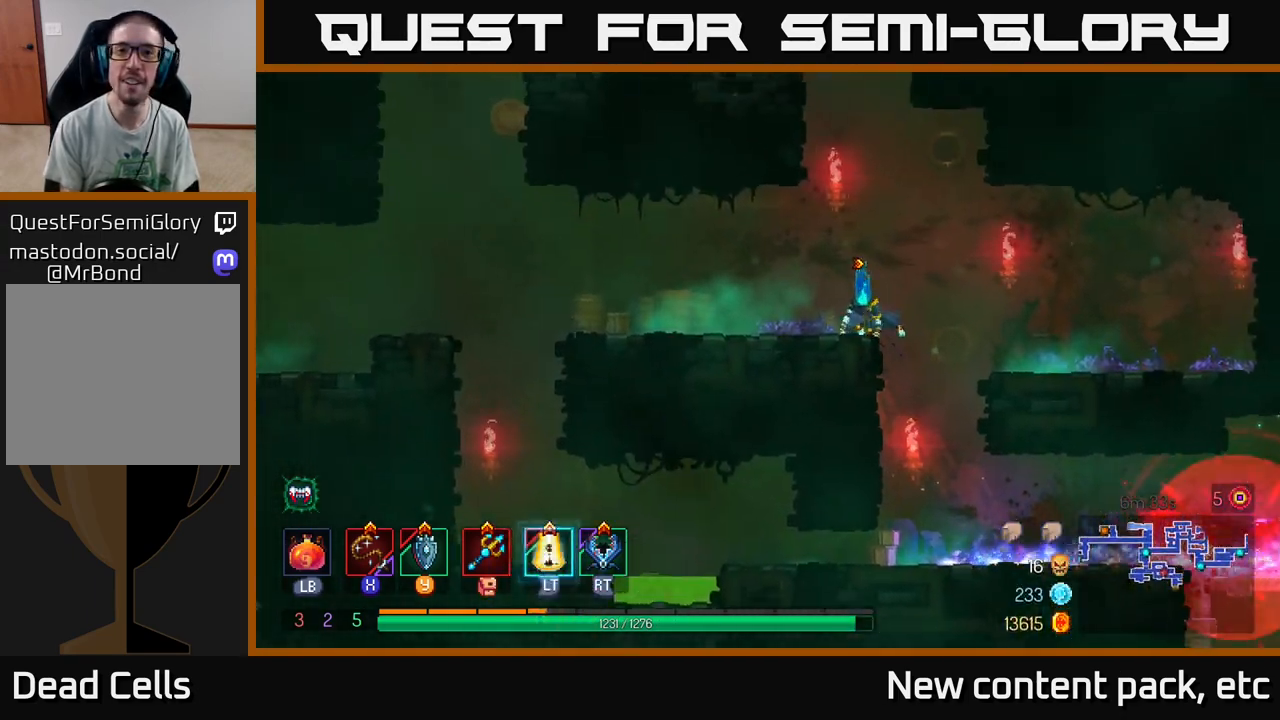
{"buttons": ["A"], "left_stick": "left", "right_stick": "center", "events": [[33, "left_stick", "right"], [50, "A", "down"], [150, "left_stick", "left"], [167, "A", "up"], [367, "A", "down"]]}
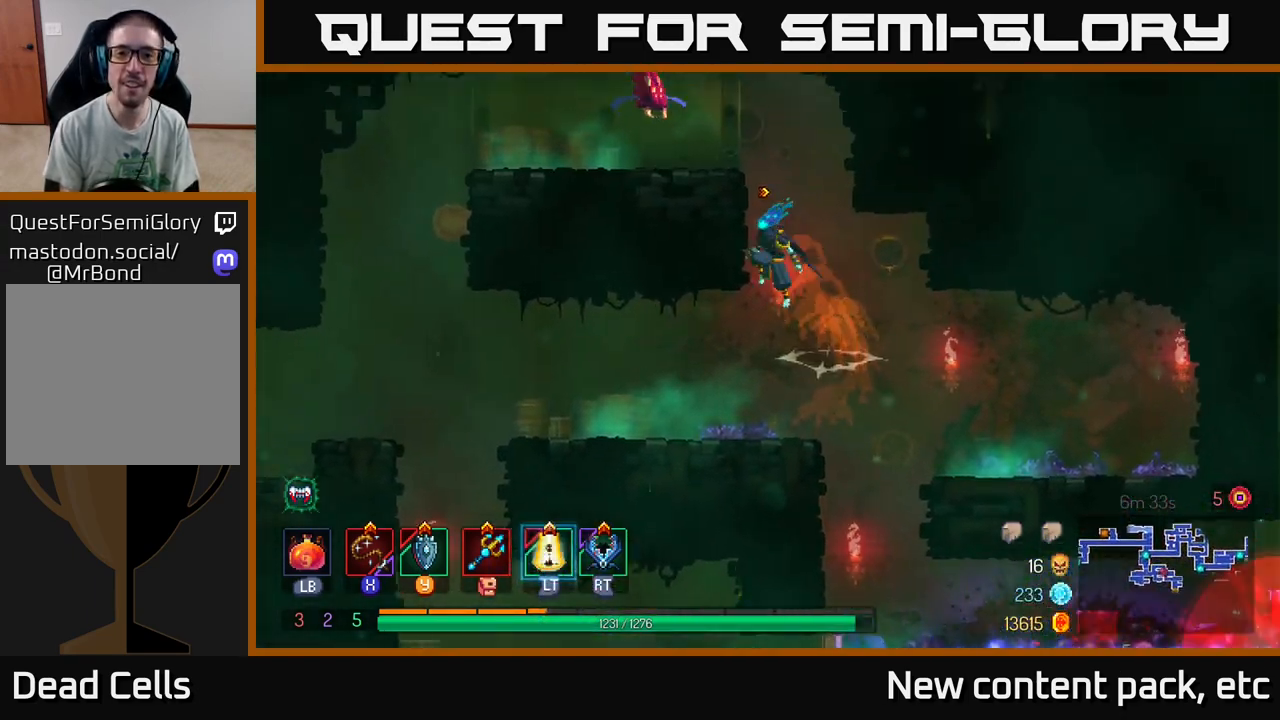
{"buttons": [], "left_stick": "center", "right_stick": "center", "events": [[67, "A", "up"], [317, "X", "down"], [350, "left_stick", "center"], [383, "X", "up"]]}
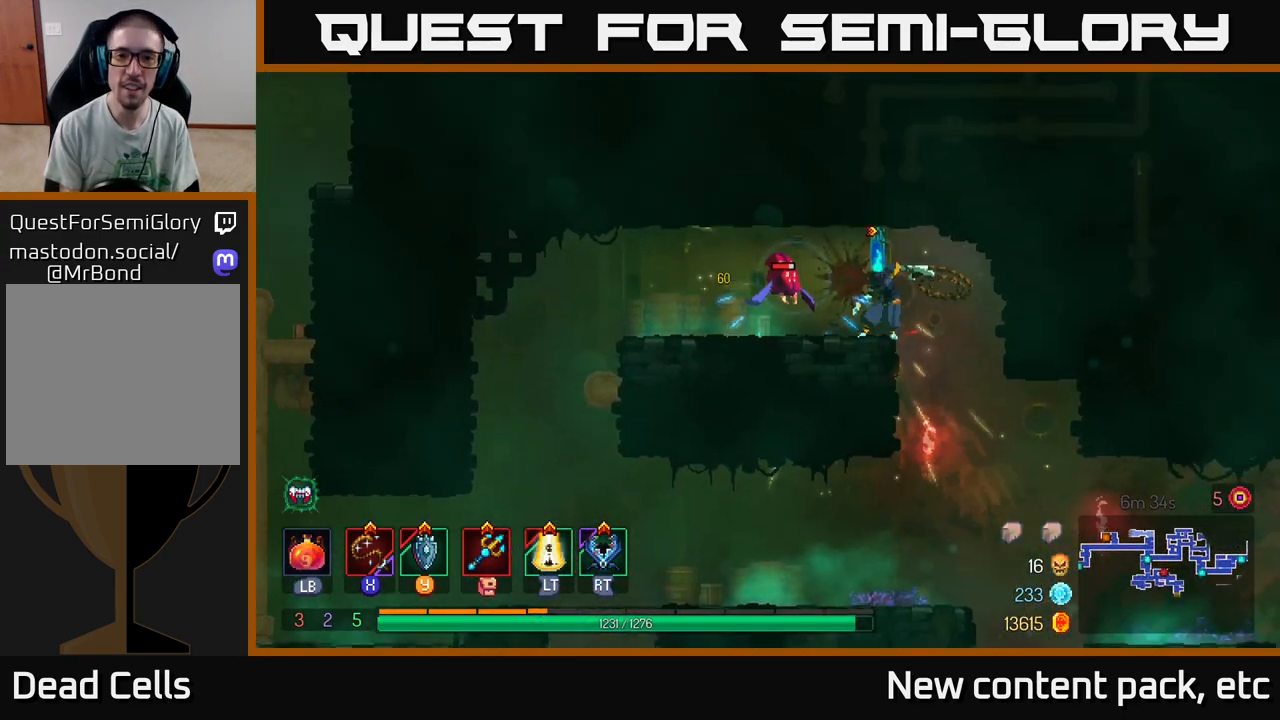
{"buttons": [], "left_stick": "right", "right_stick": "center", "events": [[333, "left_stick", "right"]]}
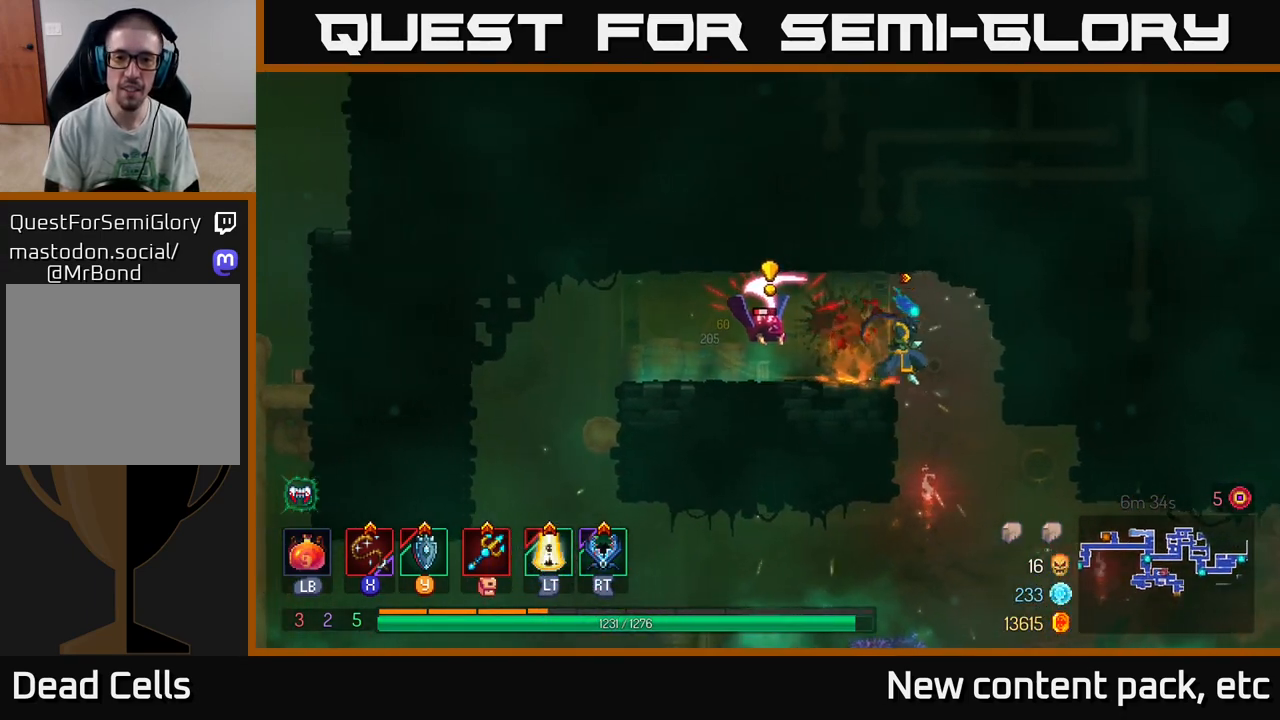
{"buttons": [], "left_stick": "left", "right_stick": "center", "events": [[233, "left_stick", "left"], [267, "A", "down"], [367, "A", "up"], [400, "X", "down"], [483, "X", "up"]]}
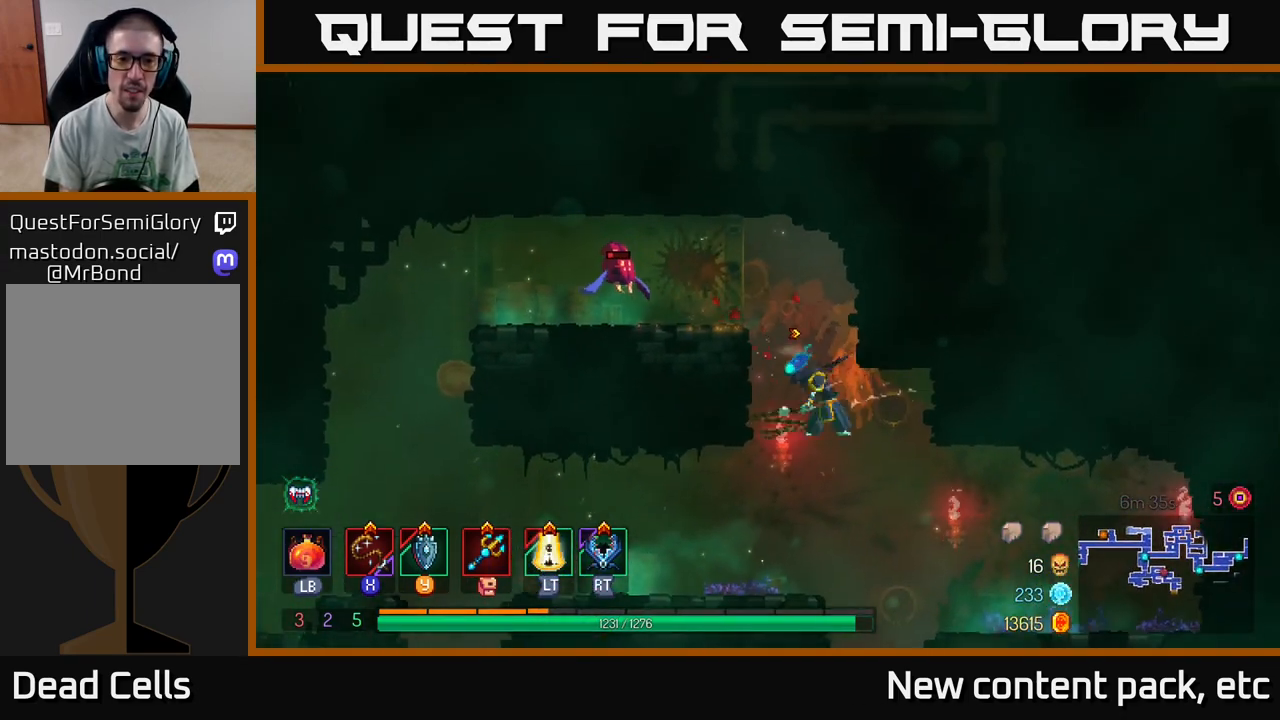
{"buttons": [], "left_stick": "center", "right_stick": "center", "events": [[483, "left_stick", "center"]]}
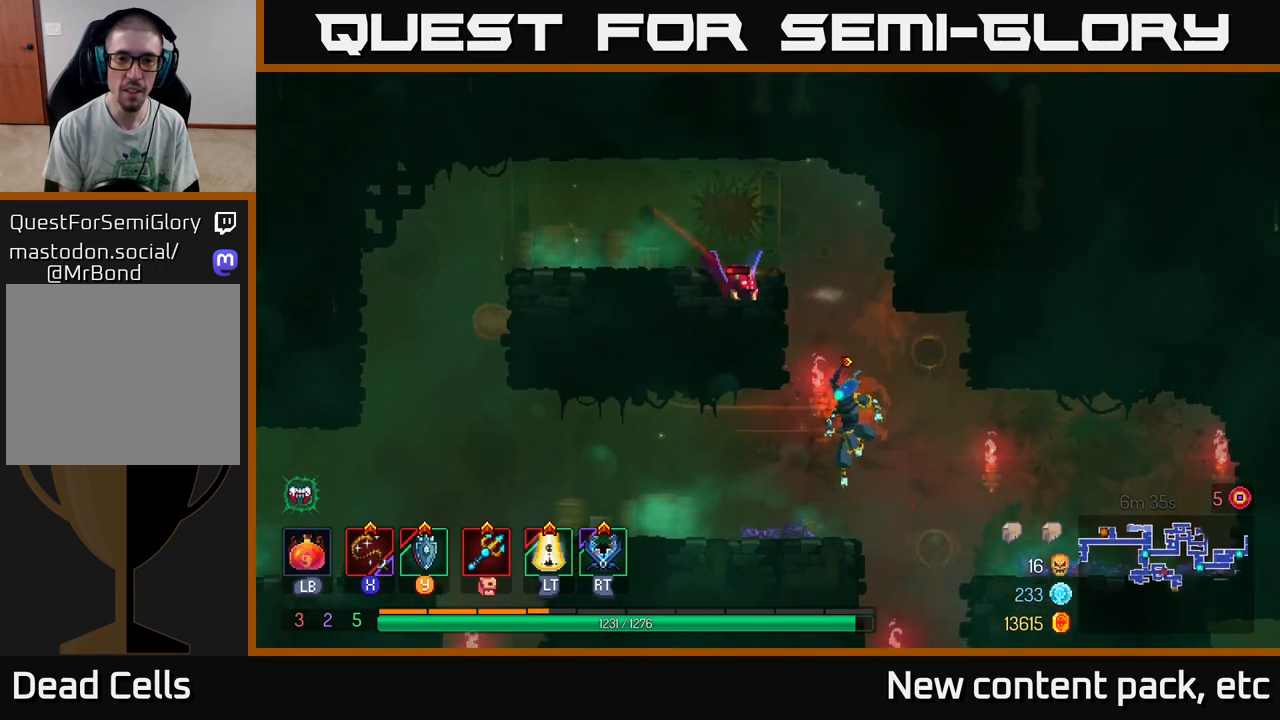
{"buttons": ["X"], "left_stick": "right", "right_stick": "center", "events": [[100, "left_stick", "left"], [483, "left_stick", "right"], [500, "X", "down"]]}
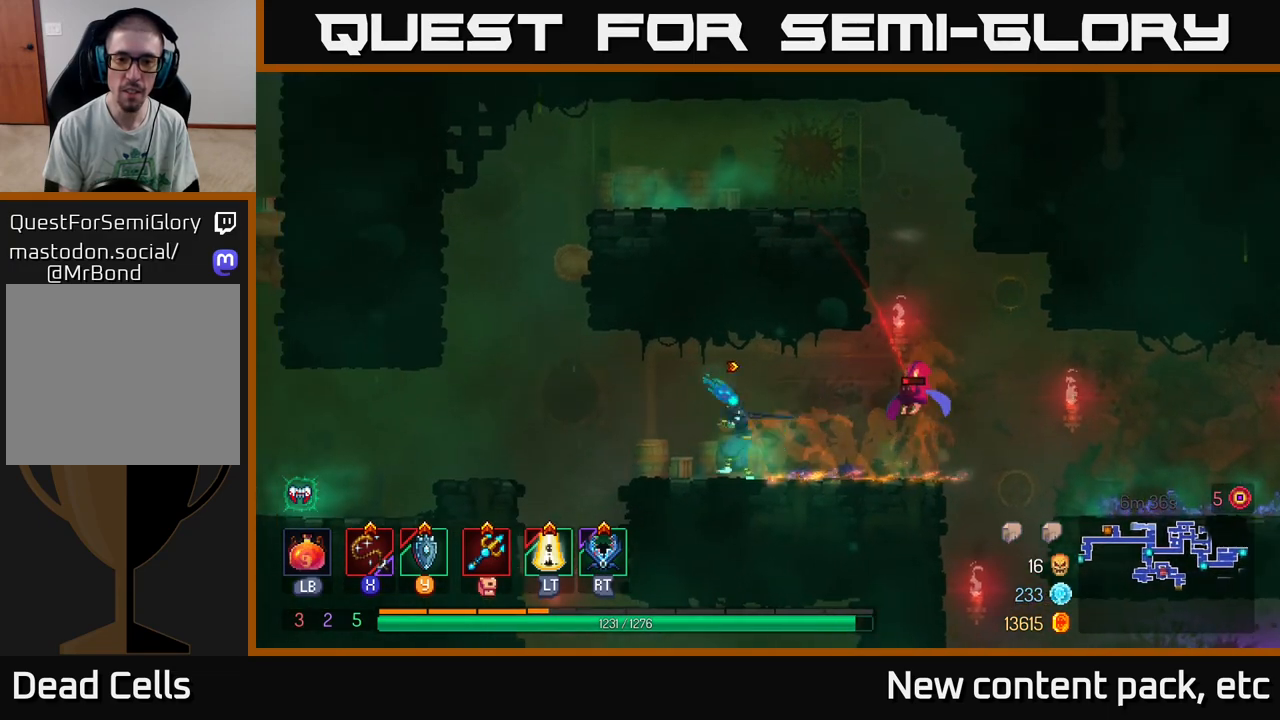
{"buttons": [], "left_stick": "right", "right_stick": "center", "events": [[50, "X", "up"], [200, "left_stick", "center"], [433, "left_stick", "right"]]}
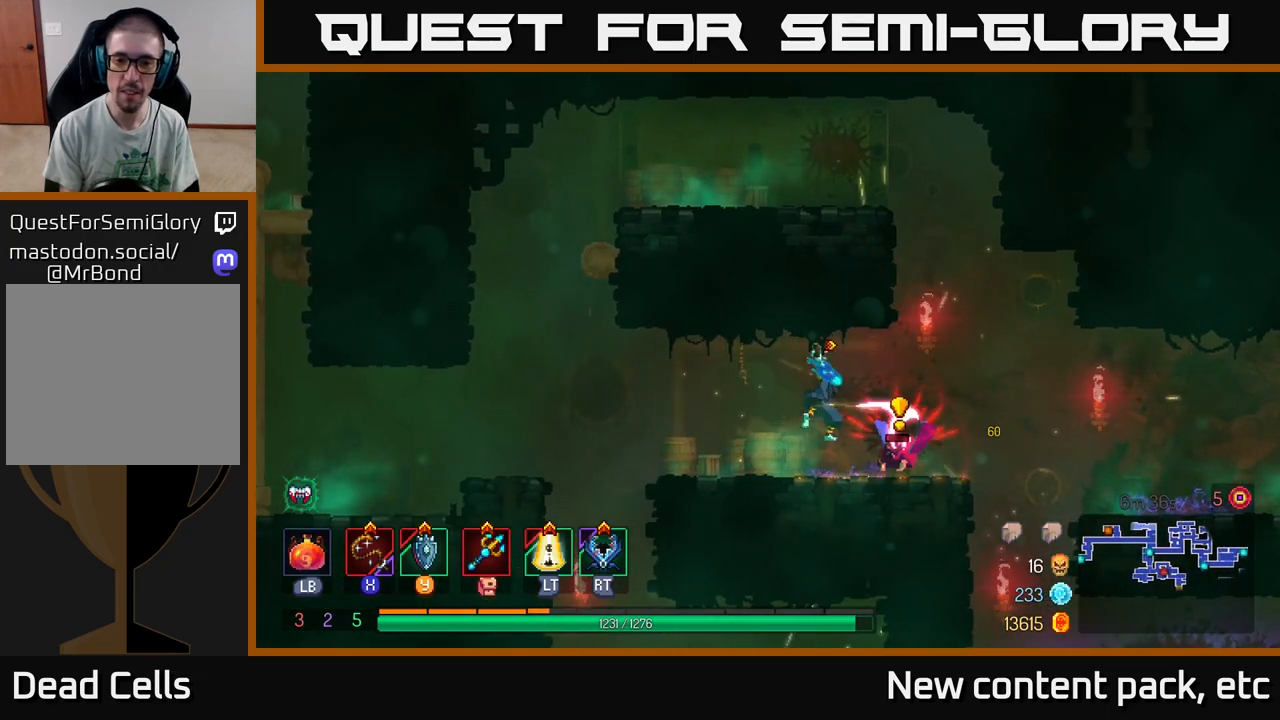
{"buttons": [], "left_stick": "right", "right_stick": "center", "events": []}
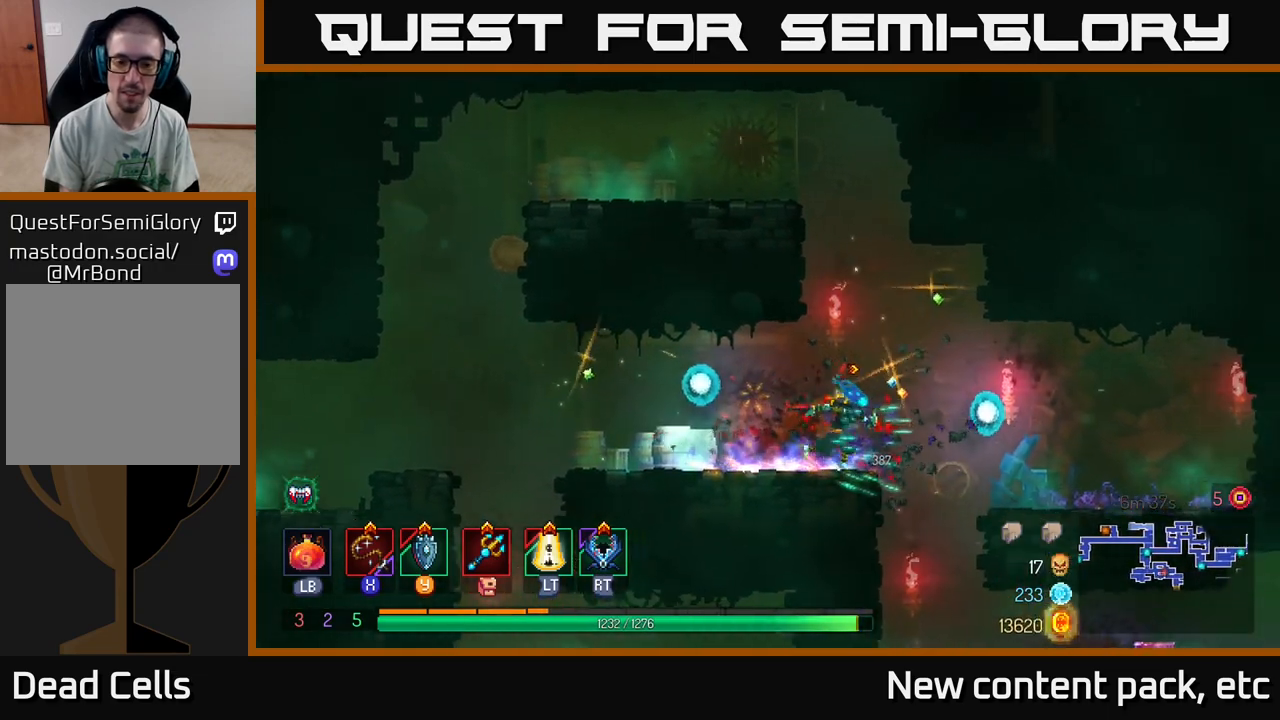
{"buttons": [], "left_stick": "down", "right_stick": "center", "events": [[217, "left_stick", "down"], [267, "A", "down"], [350, "A", "up"]]}
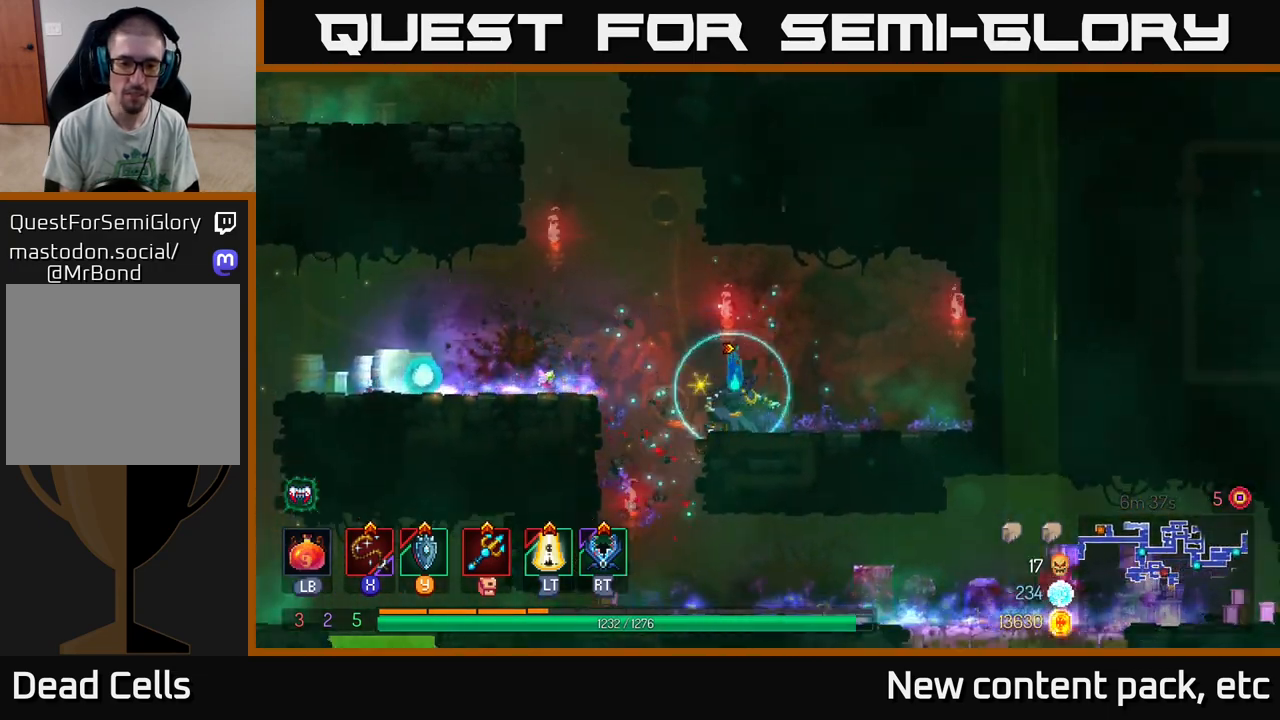
{"buttons": [], "left_stick": "center", "right_stick": "center", "events": [[83, "left_stick", "center"], [200, "left_stick", "up-left"], [467, "left_stick", "center"]]}
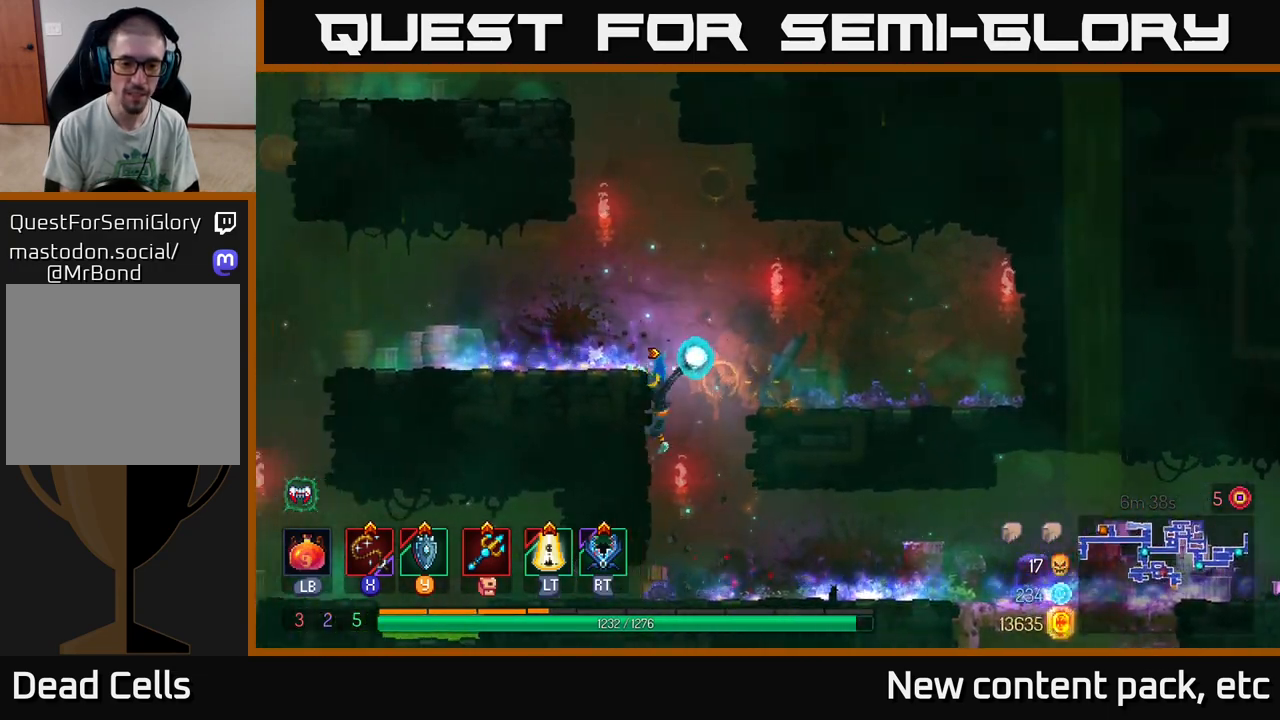
{"buttons": [], "left_stick": "down-right", "right_stick": "down", "events": [[17, "left_stick", "right"], [150, "left_stick", "center"], [250, "right_stick", "down"], [483, "left_stick", "down-right"]]}
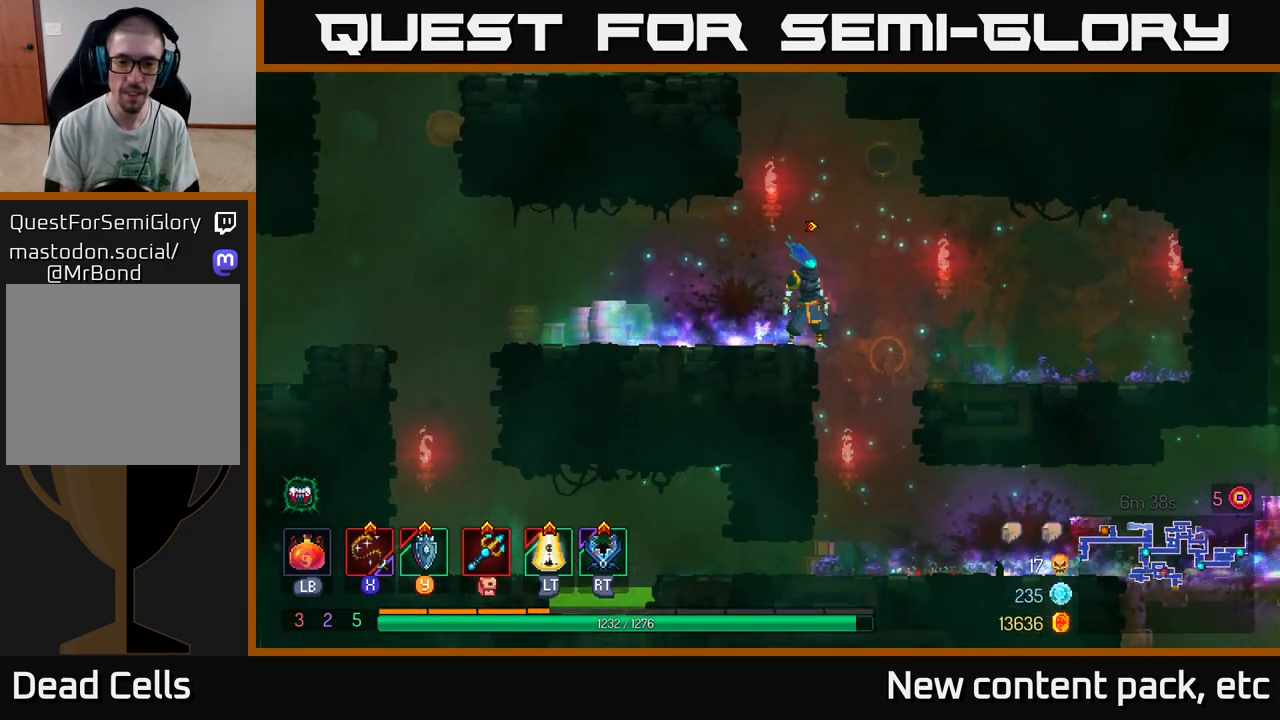
{"buttons": [], "left_stick": "down", "right_stick": "down", "events": [[250, "left_stick", "down"]]}
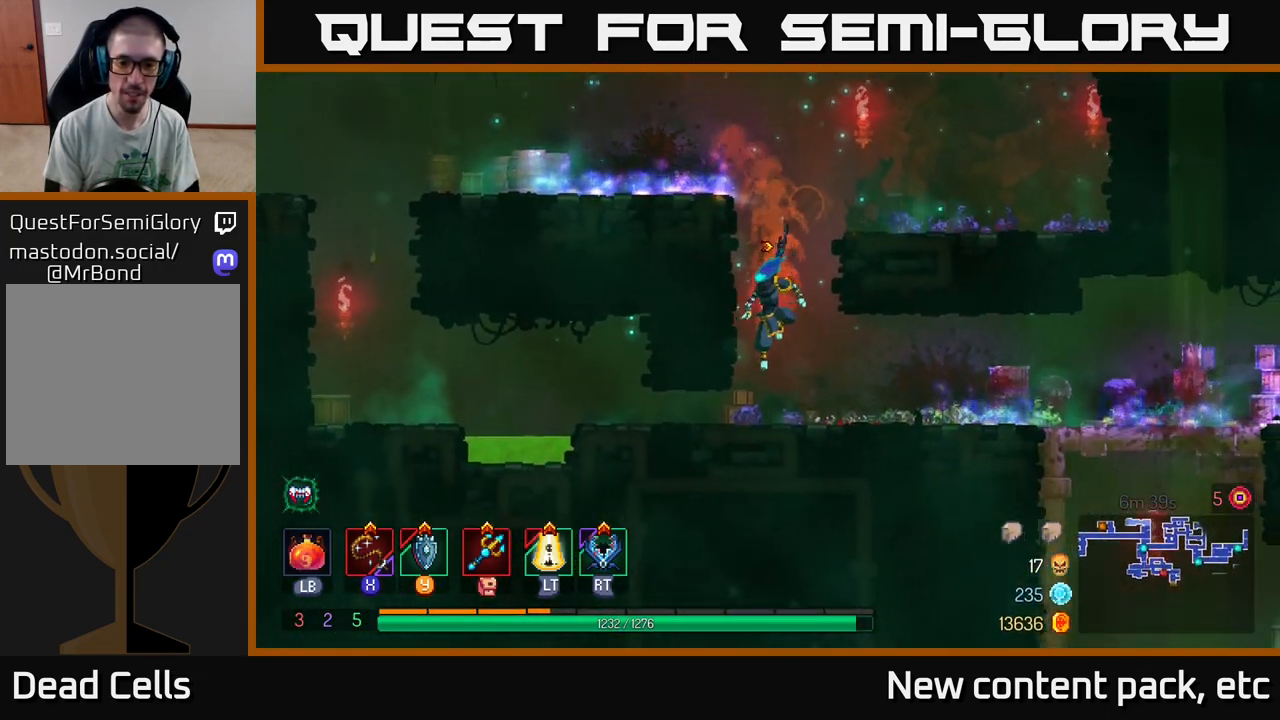
{"buttons": [], "left_stick": "right", "right_stick": "down", "events": [[50, "left_stick", "right"]]}
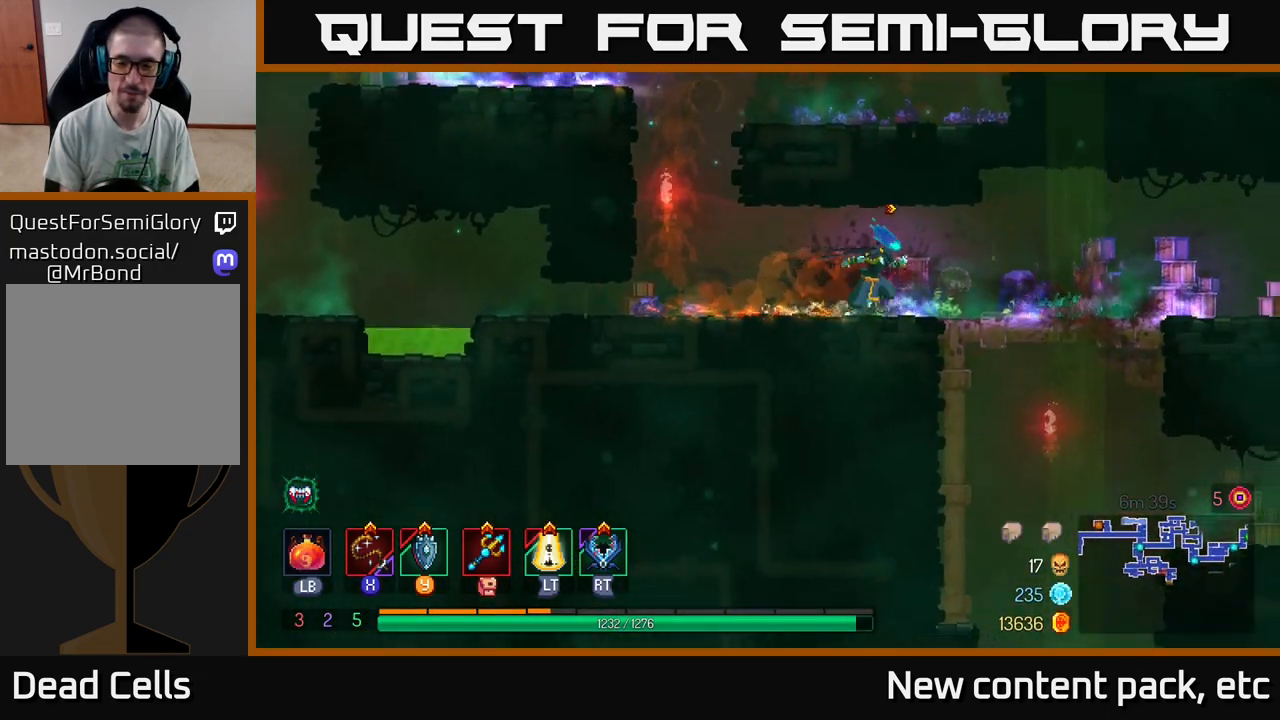
{"buttons": [], "left_stick": "down", "right_stick": "center", "events": [[283, "left_stick", "down"], [283, "right_stick", "center"]]}
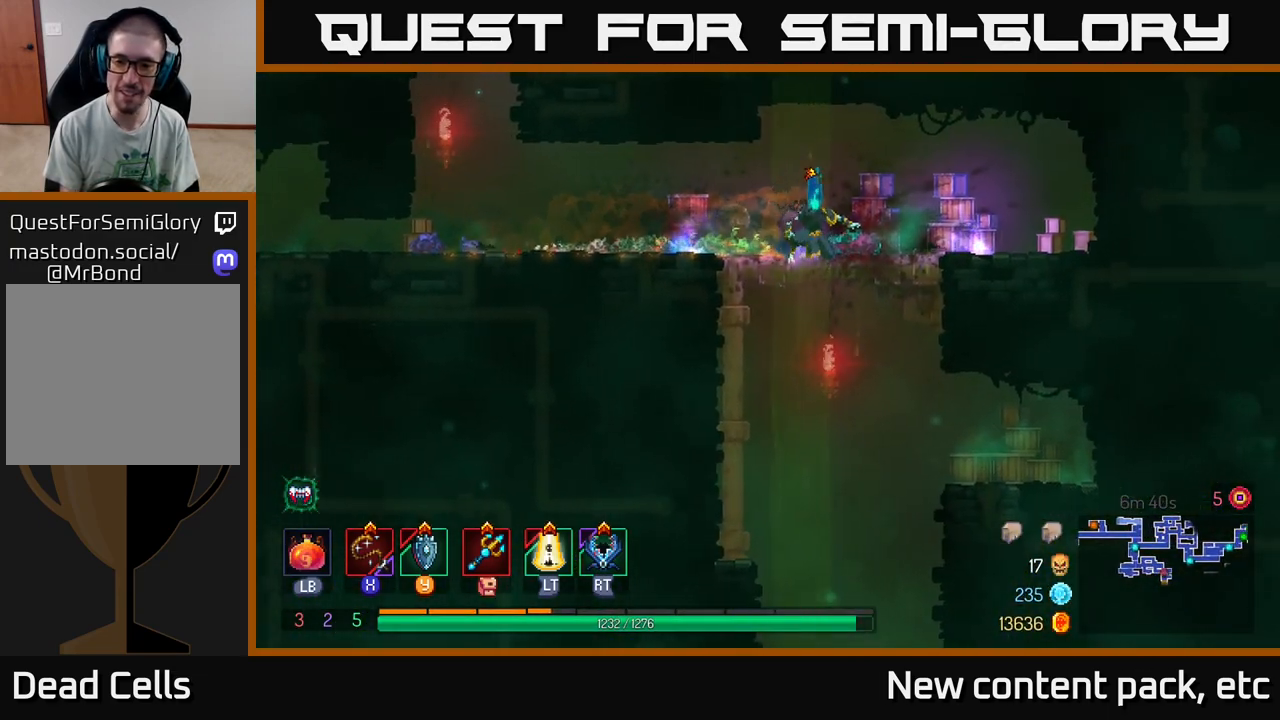
{"buttons": [], "left_stick": "down", "right_stick": "center", "events": [[117, "left_stick", "down-right"], [250, "left_stick", "down"], [283, "A", "down"], [350, "A", "up"], [400, "A", "down"], [483, "A", "up"]]}
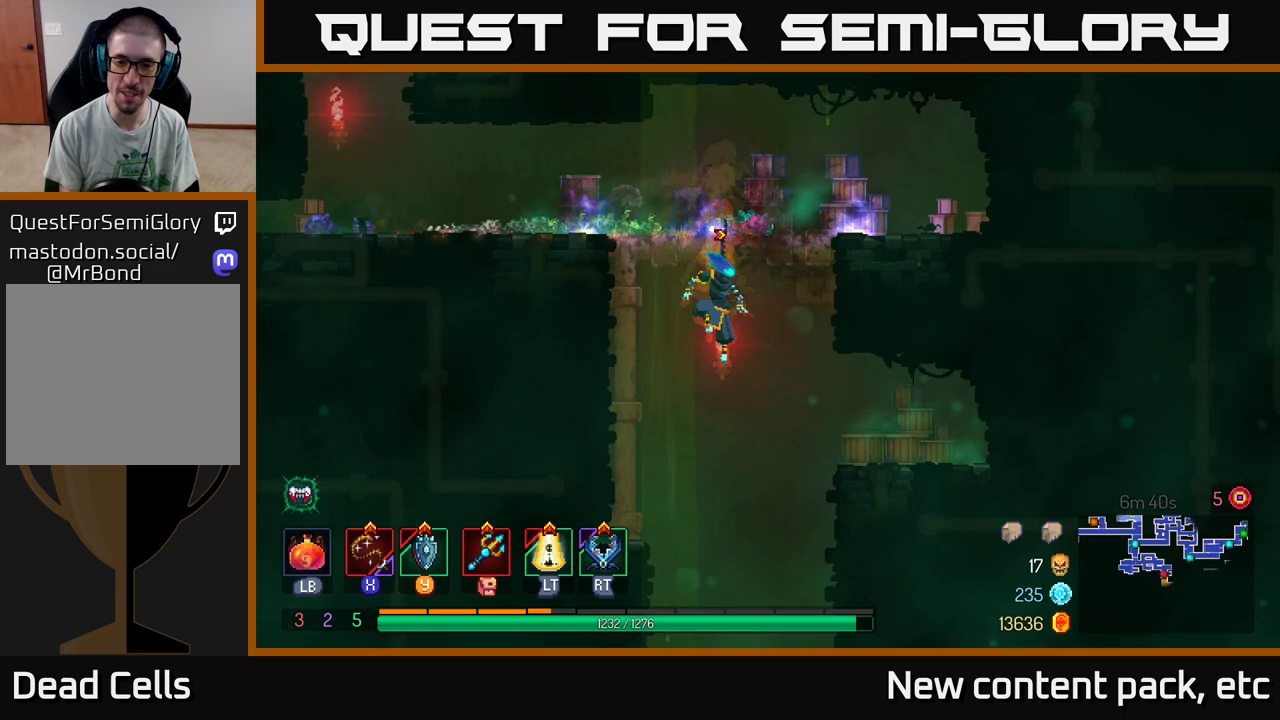
{"buttons": [], "left_stick": "center", "right_stick": "center", "events": [[50, "A", "down"], [183, "A", "up"], [267, "left_stick", "center"]]}
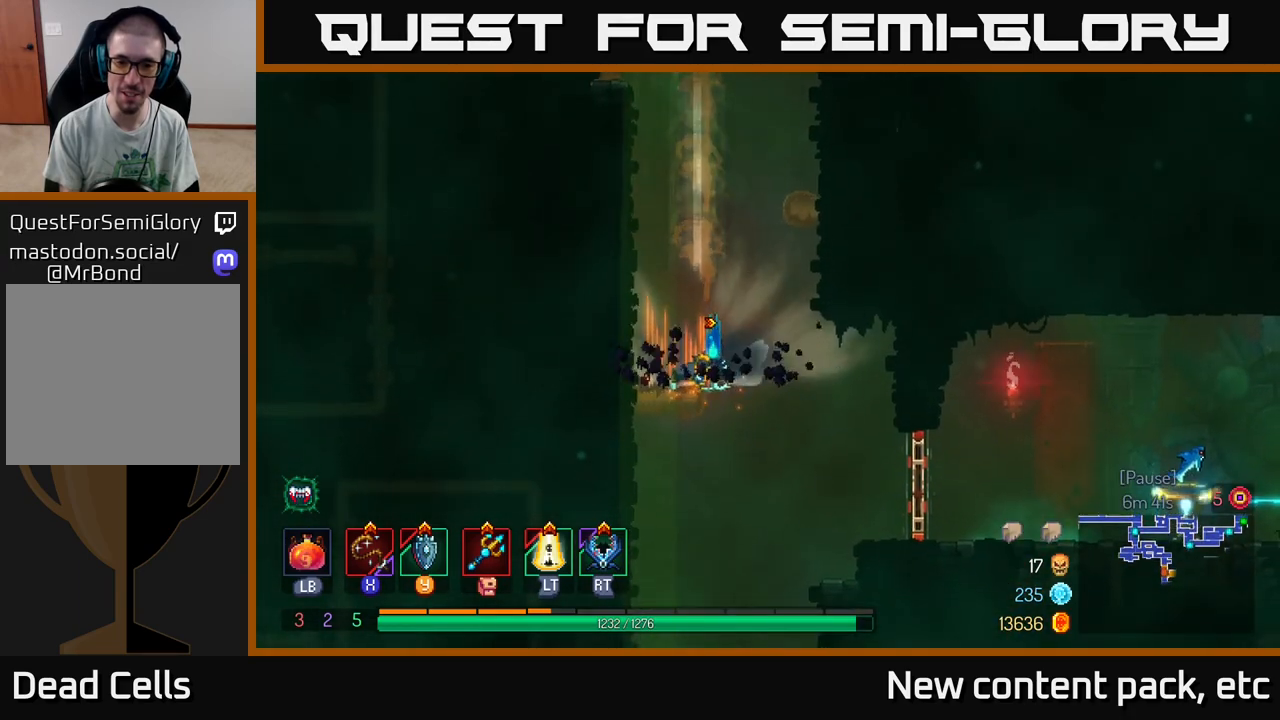
{"buttons": [], "left_stick": "right", "right_stick": "center", "events": [[233, "left_stick", "right"]]}
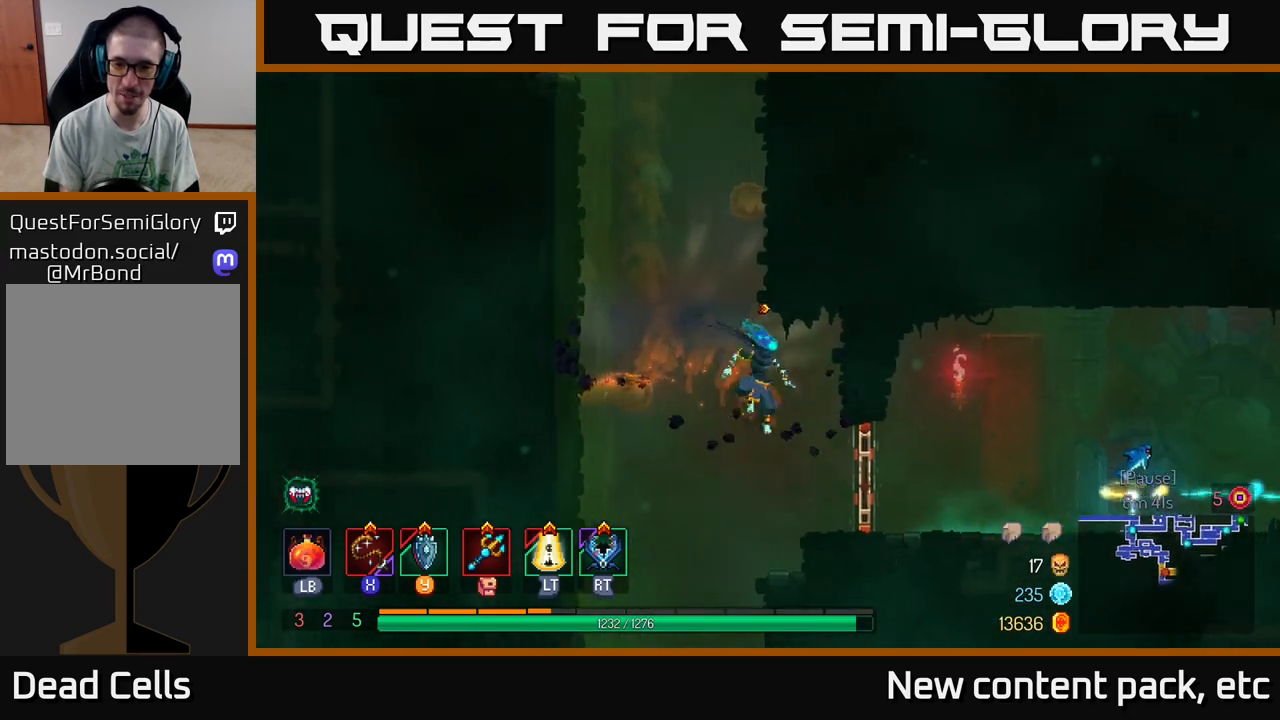
{"buttons": [], "left_stick": "right", "right_stick": "center", "events": [[167, "B", "down"], [283, "B", "up"]]}
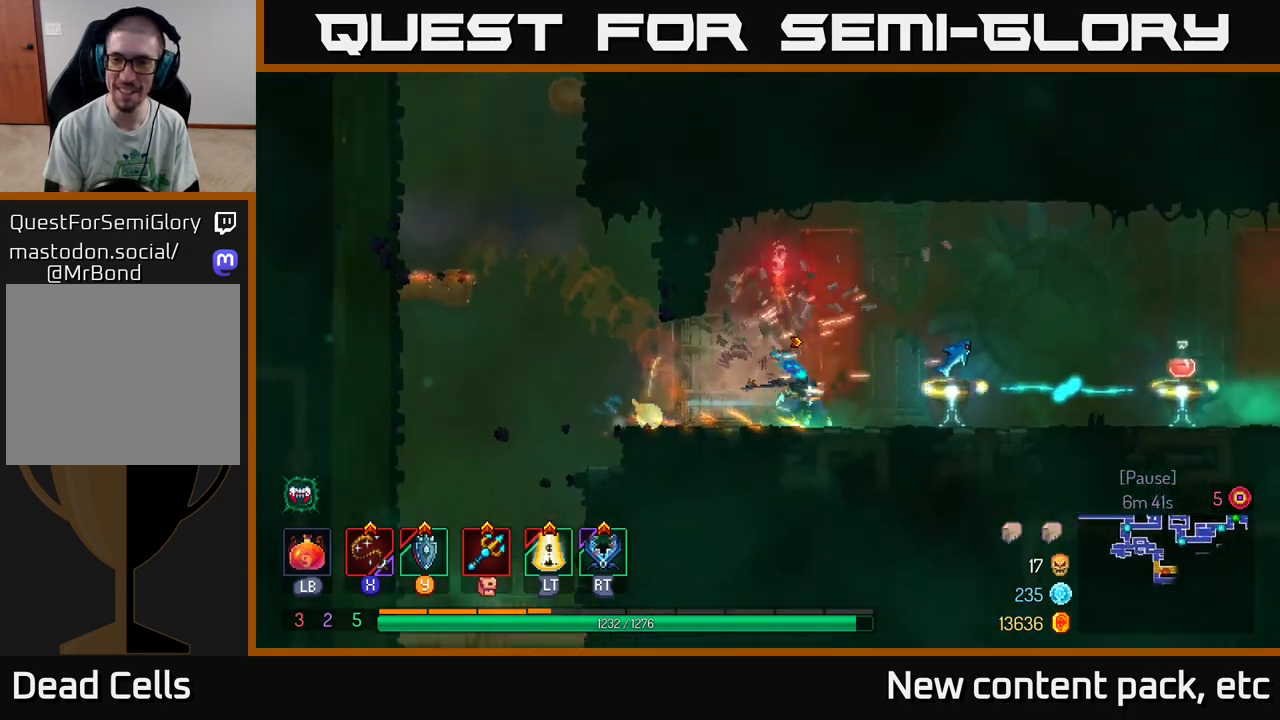
{"buttons": [], "left_stick": "right", "right_stick": "center", "events": []}
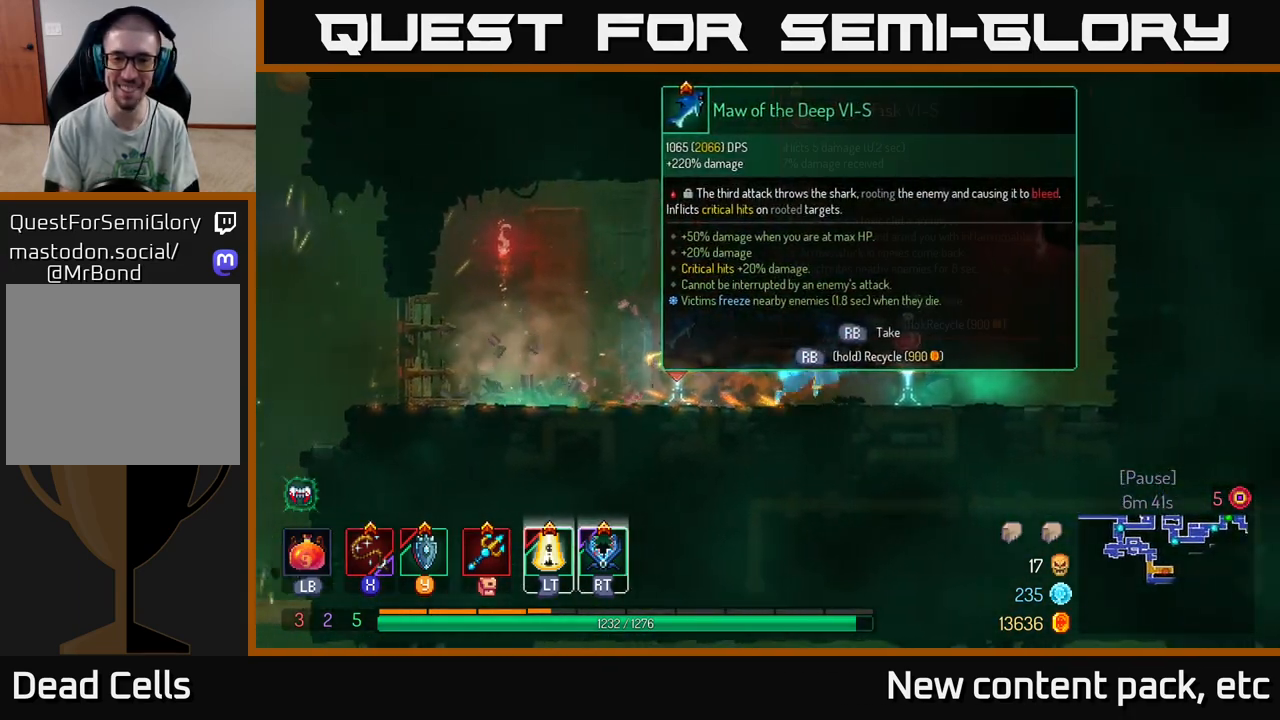
{"buttons": ["R1"], "left_stick": "center", "right_stick": "center", "events": [[50, "left_stick", "left"], [450, "left_stick", "center"], [467, "R1", "down"]]}
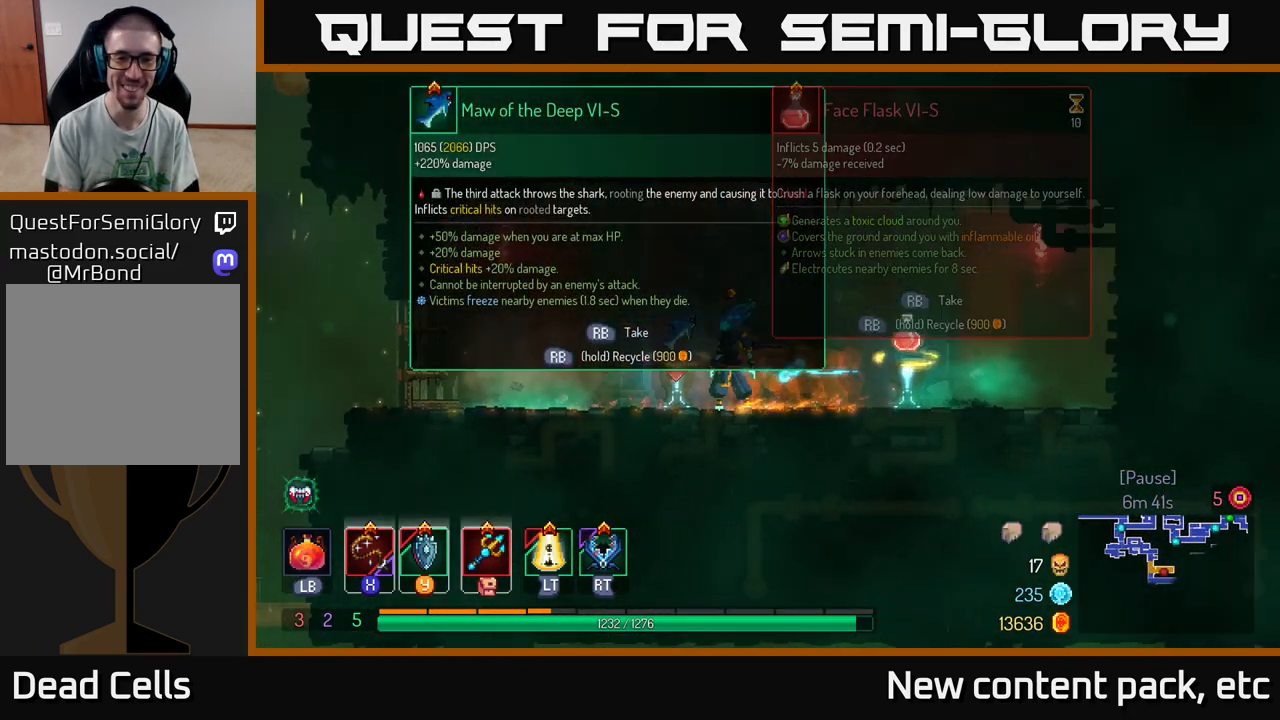
{"buttons": ["R1"], "left_stick": "center", "right_stick": "center", "events": []}
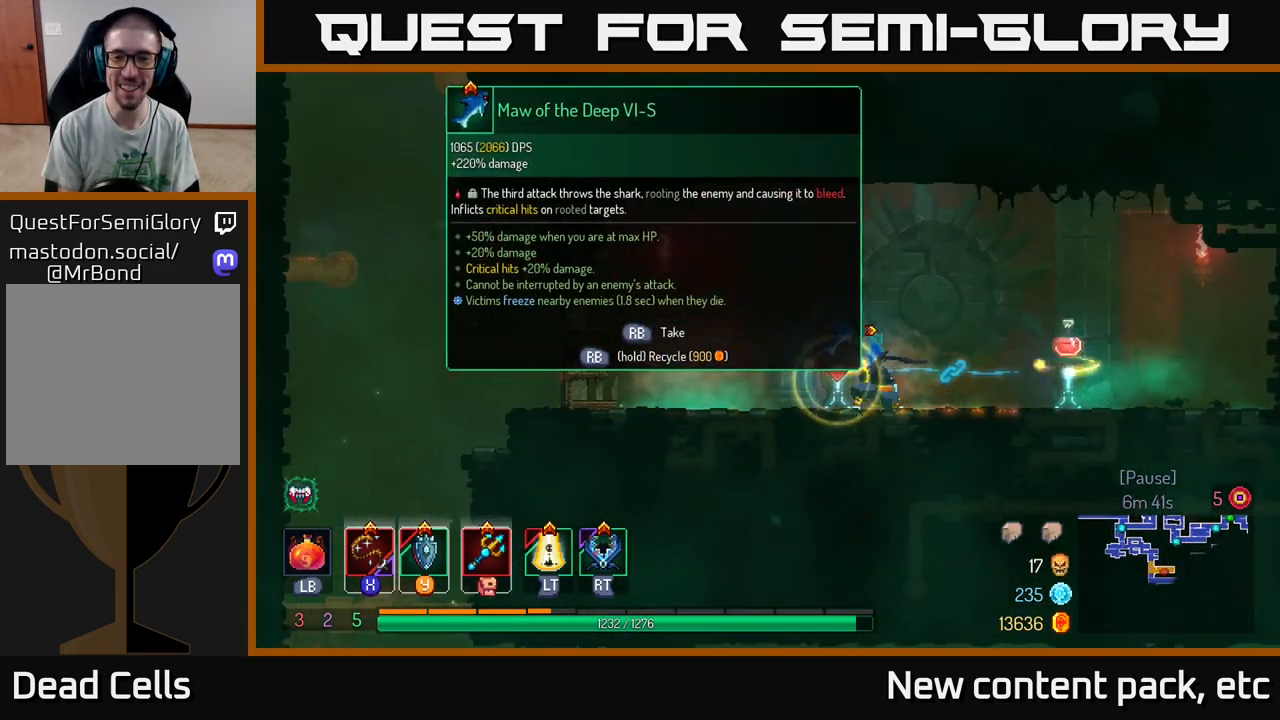
{"buttons": ["B"], "left_stick": "left", "right_stick": "center", "events": [[283, "R1", "up"], [283, "left_stick", "left"], [483, "B", "down"]]}
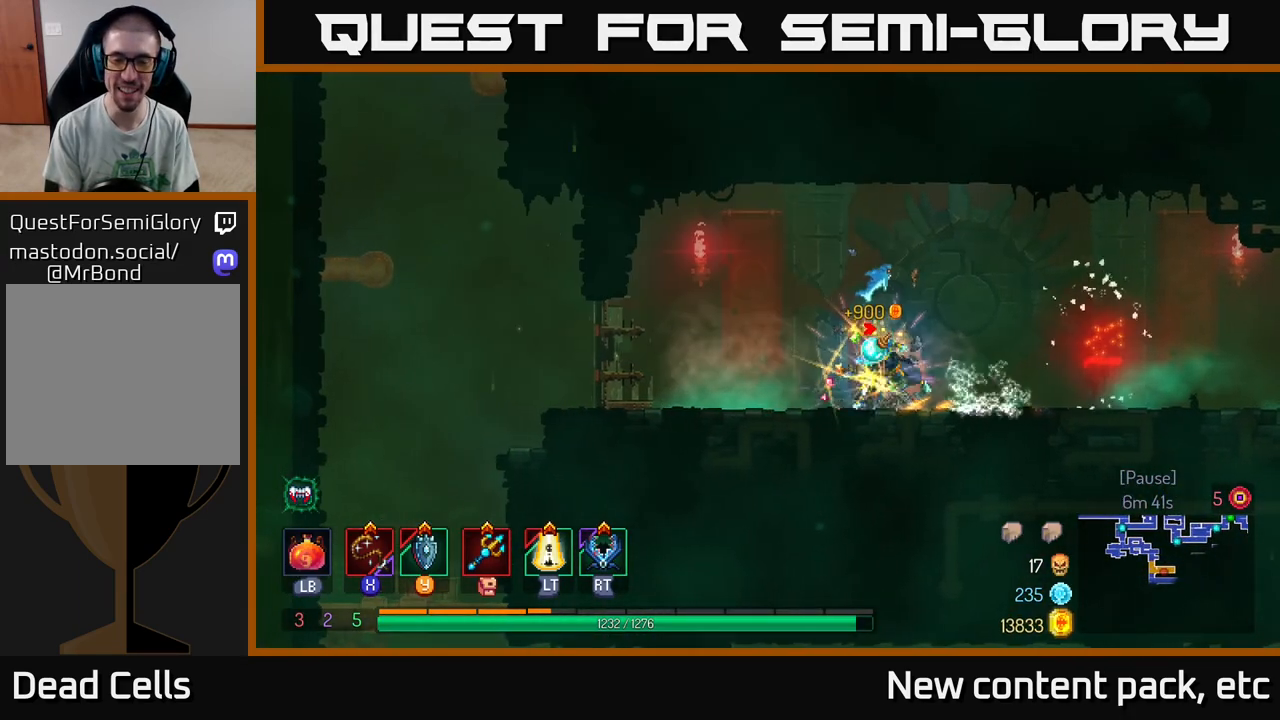
{"buttons": [], "left_stick": "left", "right_stick": "down", "events": [[50, "B", "up"], [200, "right_stick", "left"], [300, "right_stick", "down"]]}
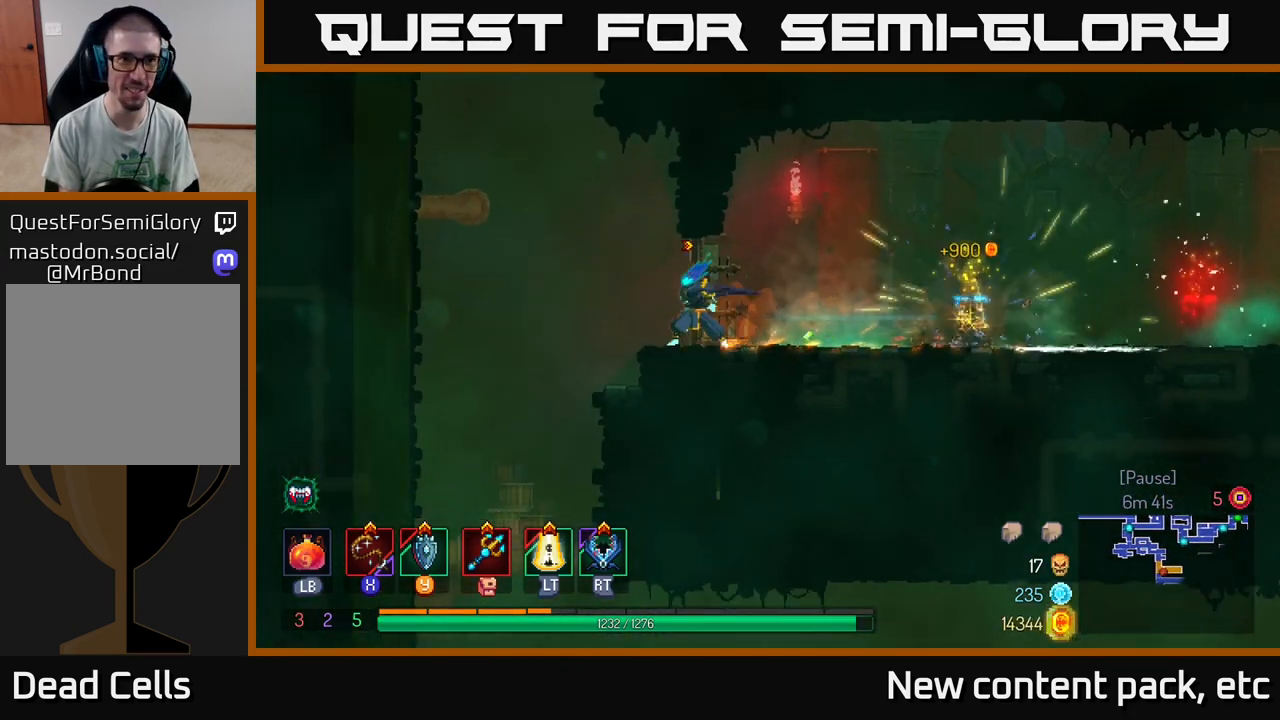
{"buttons": ["A"], "left_stick": "down", "right_stick": "center", "events": [[100, "left_stick", "up-left"], [217, "right_stick", "center"], [333, "left_stick", "down"], [350, "A", "down"], [400, "A", "up"], [450, "A", "down"]]}
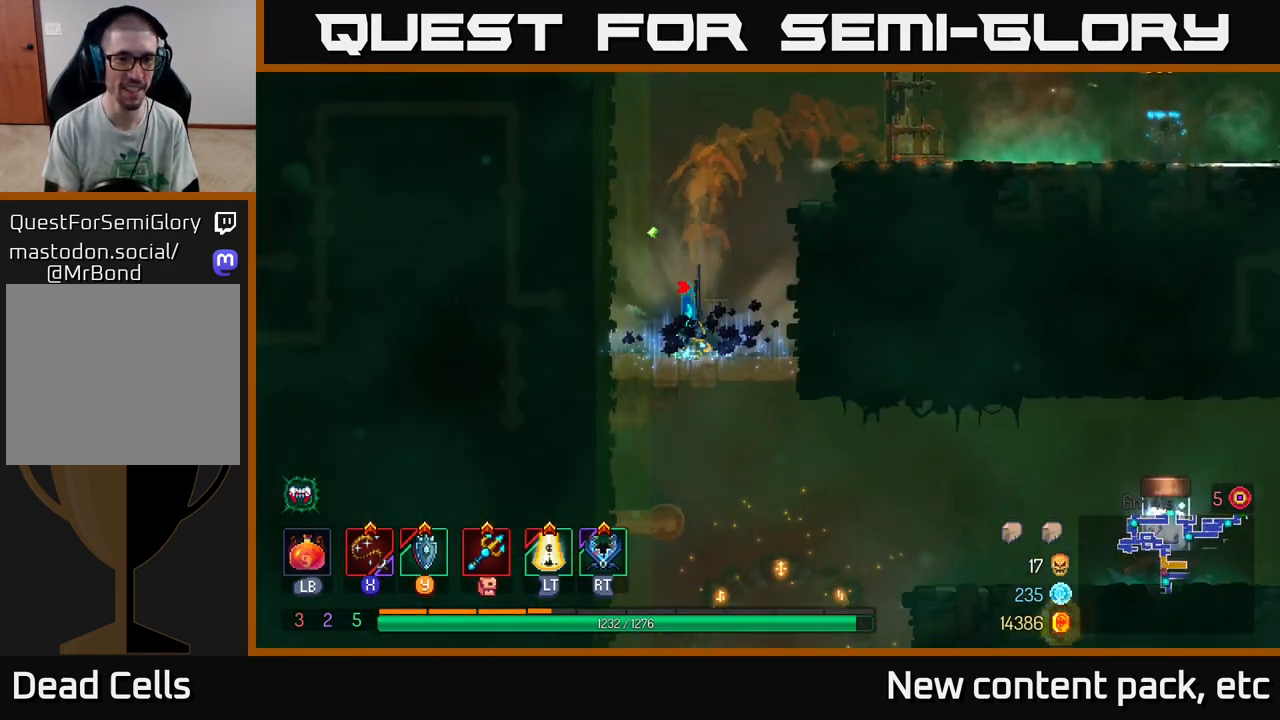
{"buttons": ["A"], "left_stick": "down", "right_stick": "center", "events": [[33, "A", "up"], [150, "left_stick", "center"], [283, "left_stick", "down"], [333, "A", "down"], [383, "A", "up"], [450, "A", "down"]]}
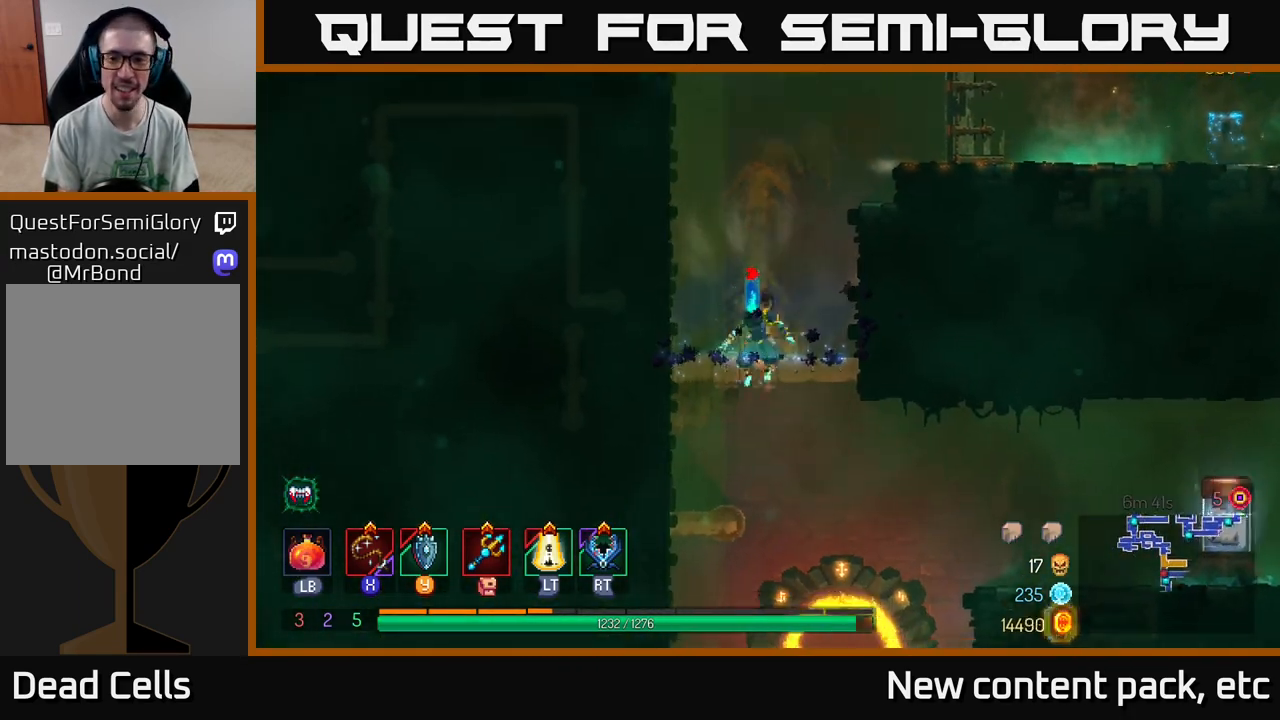
{"buttons": [], "left_stick": "right", "right_stick": "center", "events": [[33, "A", "up"], [50, "left_stick", "right"], [83, "B", "down"], [167, "B", "up"], [250, "A", "down"], [383, "A", "up"]]}
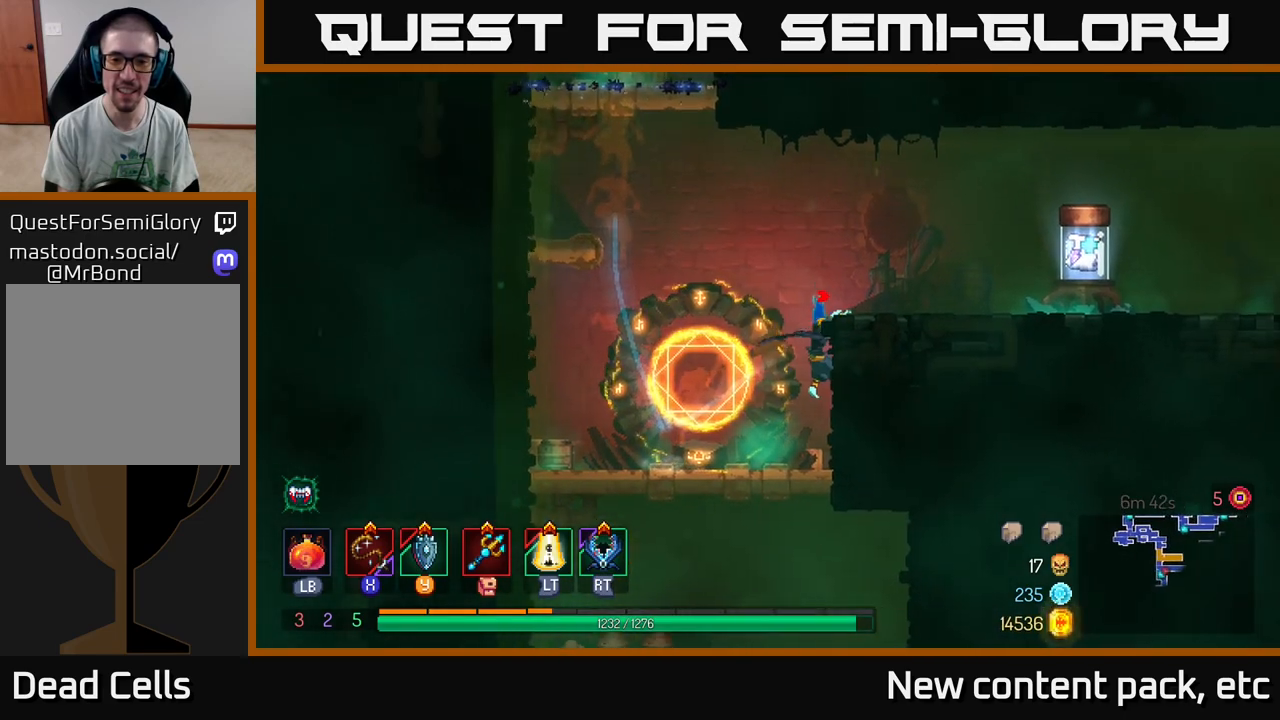
{"buttons": [], "left_stick": "right", "right_stick": "center", "events": [[333, "B", "down"], [417, "B", "up"]]}